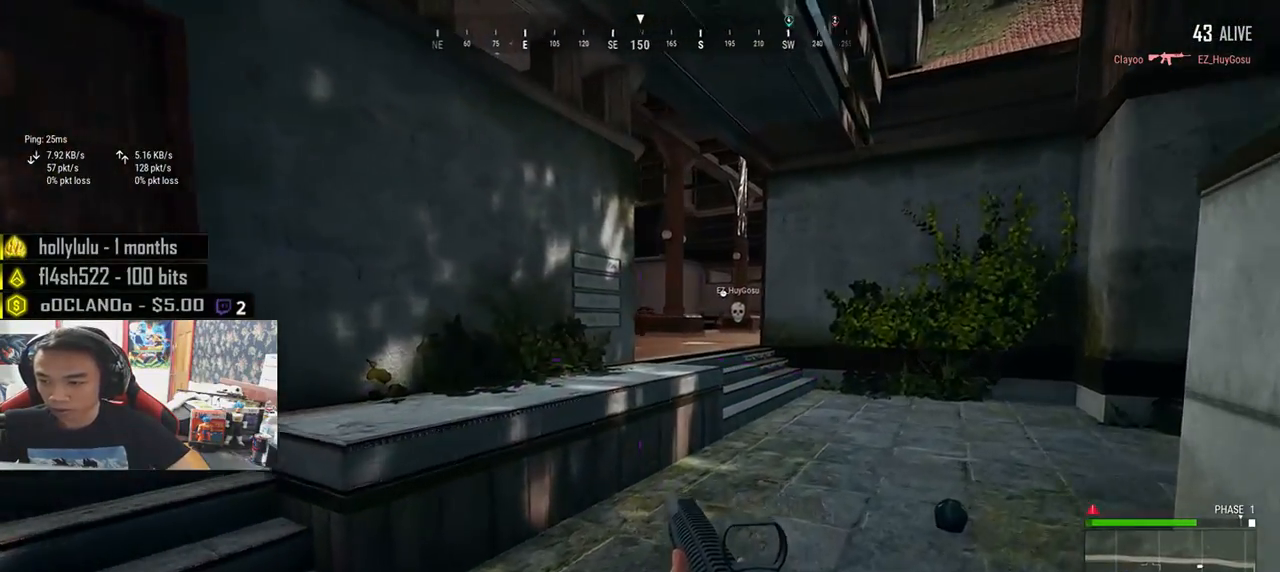
Gameplay with keyboard and mouse; each line is a JSON object with the keys and mouse buttons held at the frame after it. "events" lists presses ("down") and releases ("up") of "a", "c", "ctrl", "d", "e", "f", "q", "r", "s", "shift", "space", "tab", "v", "w", "x", "z", "mouse_left", "mouse_wheel" and "mouse_right" between this image and that frame as [ms after this image, input, new state], when the widget could be followed in between. "mouse_left", "mouse_wheel", "mouse_right" = the "left", "wheel", "right" buttons of the "mouse" list. No other keys are recorded. "wheel" means that the mouse wheel is clicked or scrolled. Mouse movement is not recorded.
{"keys": ["d", "w"], "mouse": [], "events": []}
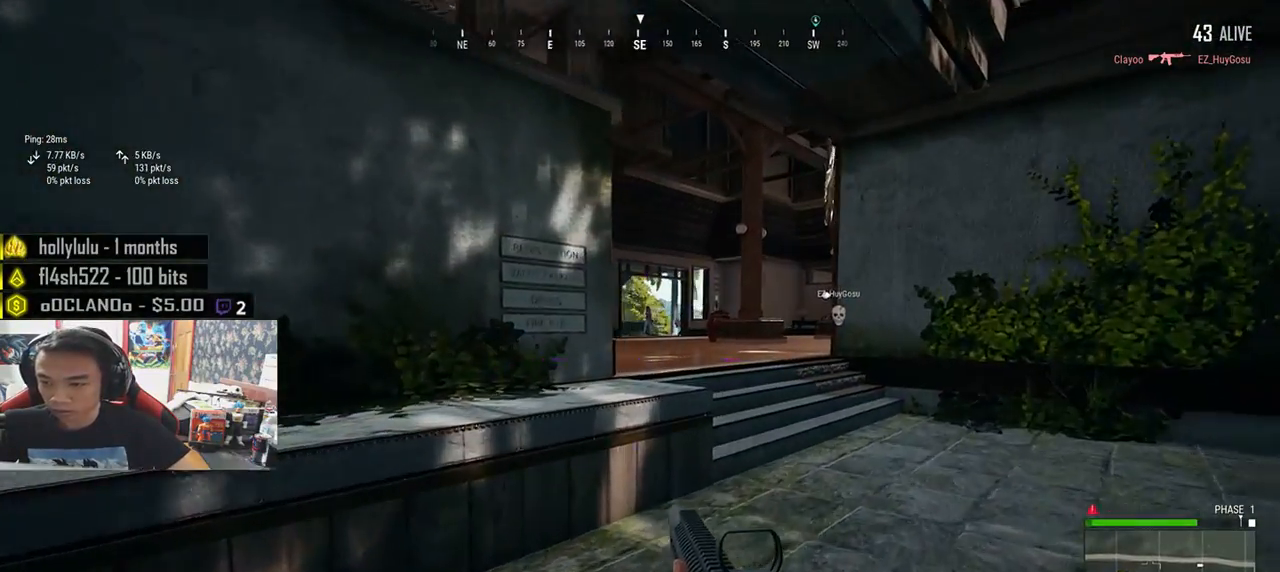
{"keys": ["a"], "mouse": [], "events": [[133, "a", "down"], [133, "w", "up"], [166, "d", "up"], [166, "mouse_right", "down"], [250, "mouse_right", "up"], [350, "mouse_left", "down"], [450, "mouse_left", "up"]]}
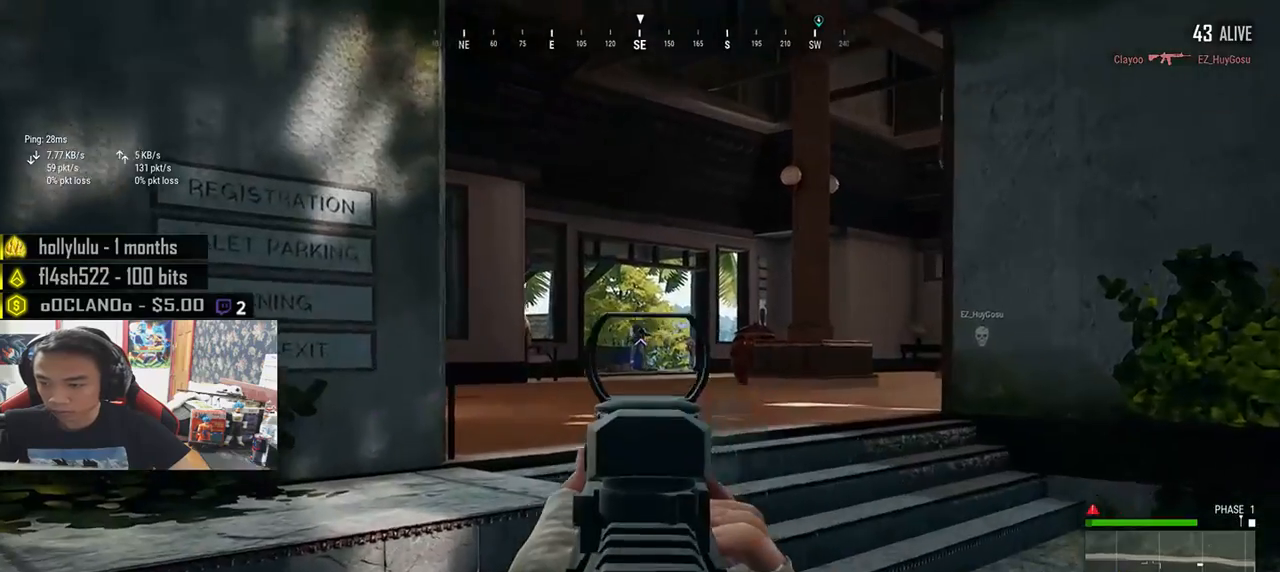
{"keys": ["a"], "mouse": ["left"], "events": [[16, "mouse_left", "down"], [83, "mouse_left", "up"], [133, "mouse_left", "down"], [216, "mouse_left", "up"], [266, "mouse_left", "down"], [333, "mouse_left", "up"], [383, "mouse_left", "down"], [450, "mouse_left", "up"], [500, "mouse_left", "down"]]}
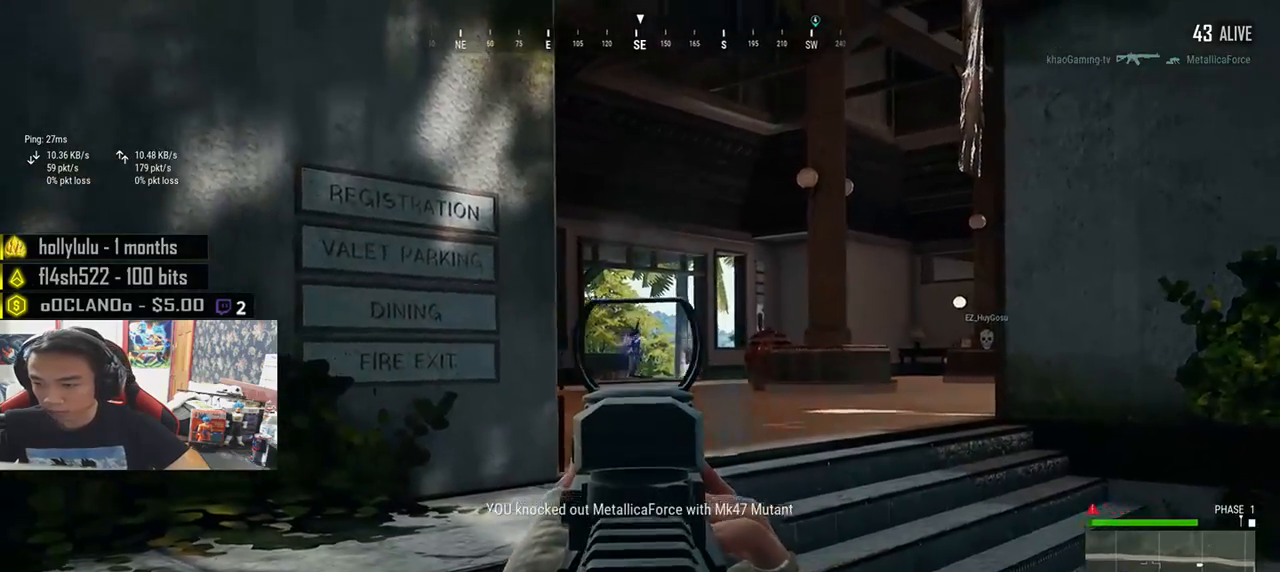
{"keys": ["a"], "mouse": ["left"], "events": [[66, "mouse_left", "up"], [150, "mouse_left", "down"], [250, "mouse_left", "up"], [300, "mouse_left", "down"], [366, "mouse_left", "up"], [416, "mouse_left", "down"]]}
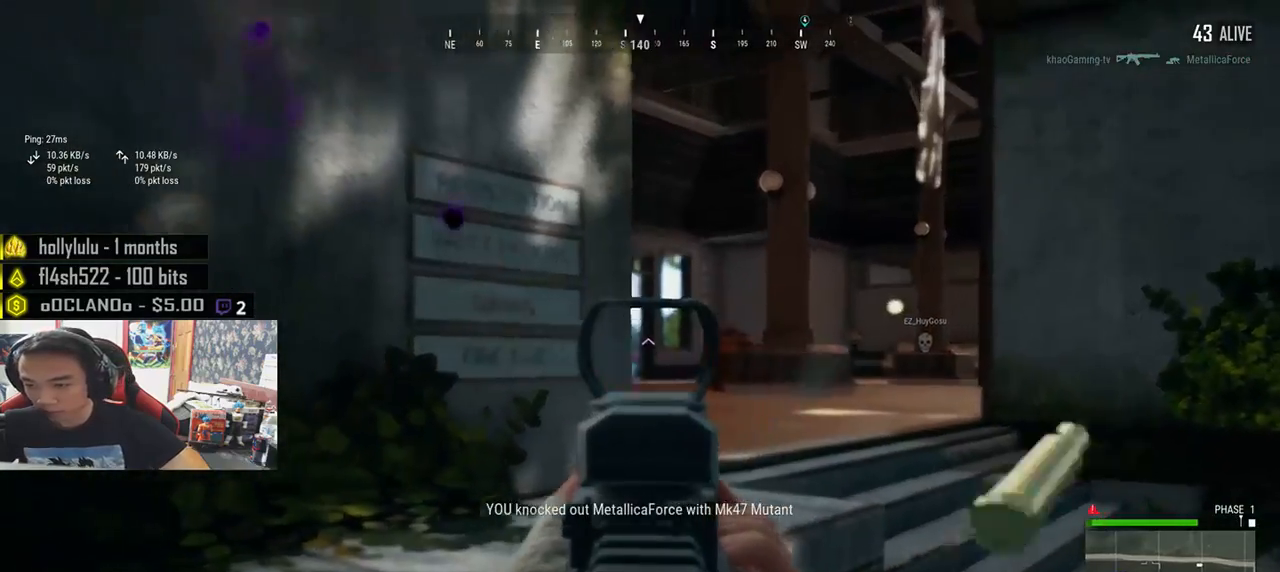
{"keys": ["d"], "mouse": [], "events": [[16, "mouse_left", "up"], [50, "mouse_left", "down"], [150, "mouse_left", "up"], [300, "s", "down"], [400, "d", "down"], [433, "a", "up"], [500, "s", "up"]]}
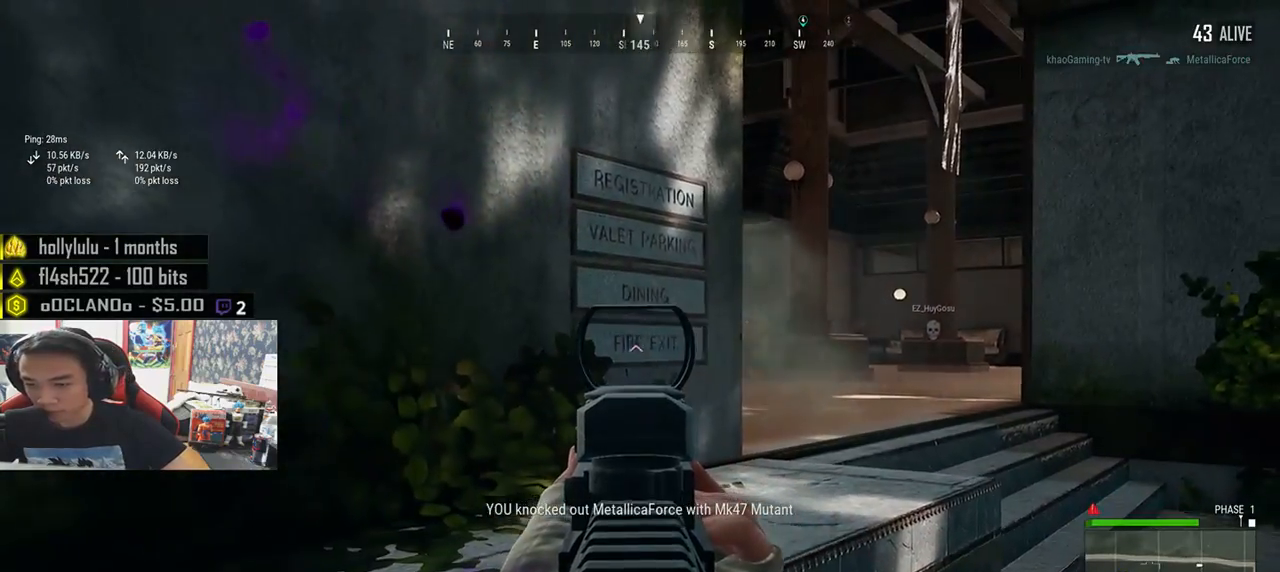
{"keys": ["d", "e"], "mouse": [], "events": [[233, "d", "up"], [316, "e", "down"], [350, "d", "down"]]}
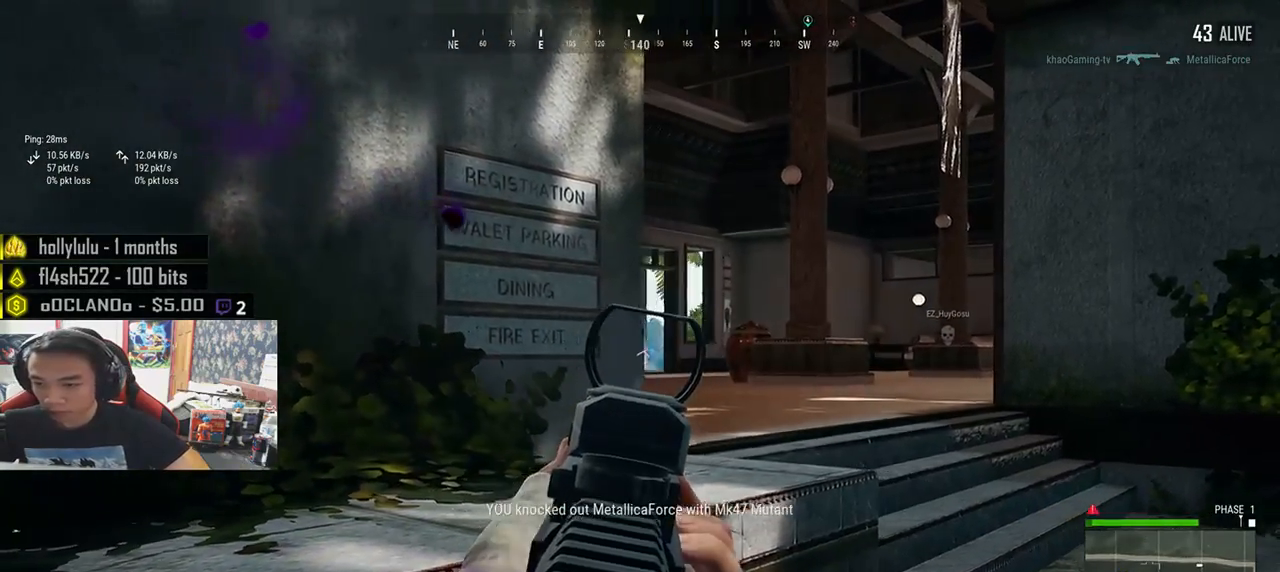
{"keys": ["e"], "mouse": [], "events": [[116, "mouse_left", "down"], [200, "a", "down"], [200, "d", "up"], [200, "mouse_left", "up"], [250, "mouse_left", "down"], [316, "mouse_left", "up"], [383, "mouse_left", "down"], [433, "a", "up"], [450, "mouse_left", "up"]]}
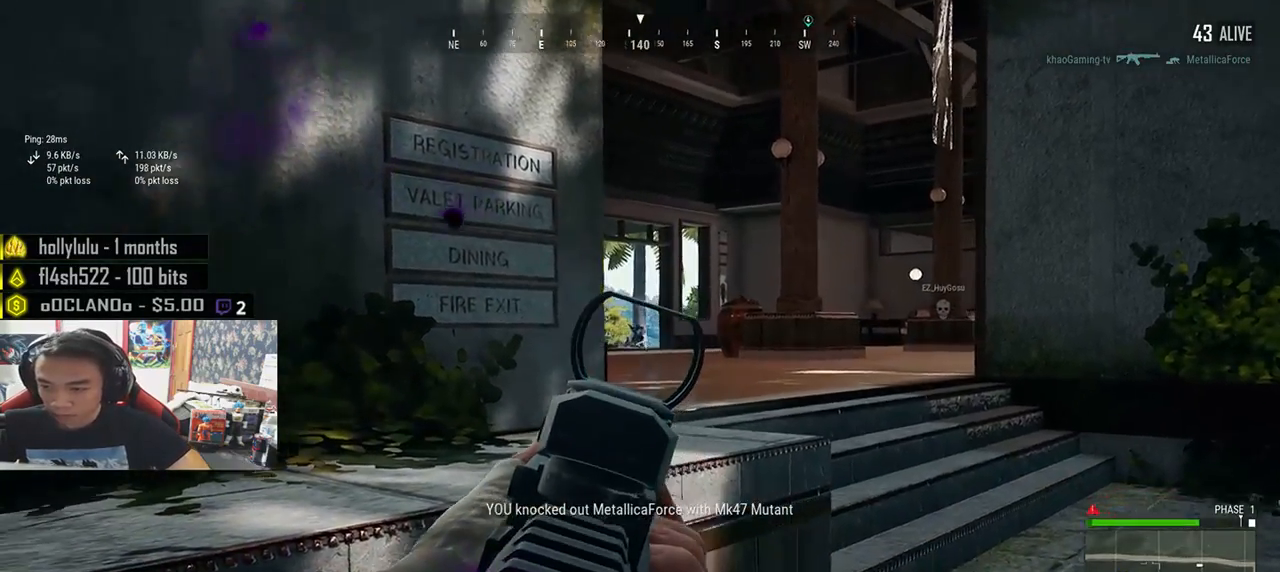
{"keys": ["e"], "mouse": [], "events": [[16, "mouse_left", "down"], [100, "mouse_left", "up"], [150, "mouse_left", "down"], [233, "mouse_left", "up"], [283, "mouse_left", "down"], [366, "mouse_left", "up"], [400, "mouse_left", "down"], [483, "mouse_left", "up"]]}
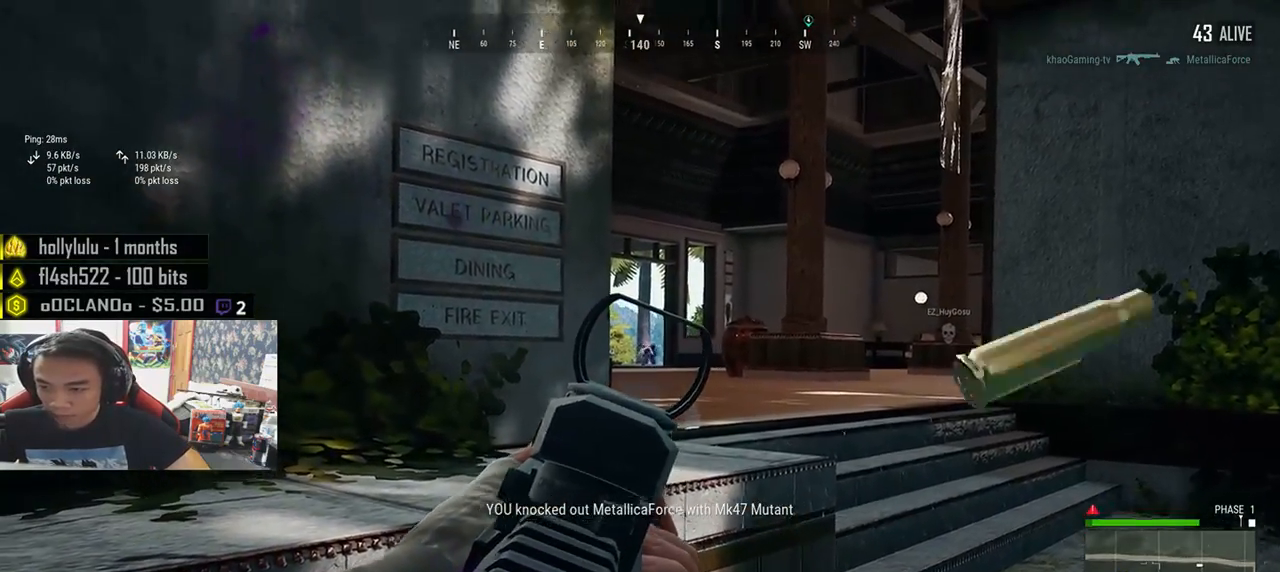
{"keys": ["a", "r"], "mouse": [], "events": [[33, "mouse_left", "down"], [116, "mouse_left", "up"], [166, "mouse_left", "down"], [250, "mouse_left", "up"], [300, "a", "down"], [300, "mouse_left", "down"], [383, "mouse_left", "up"], [450, "e", "up"], [483, "r", "down"]]}
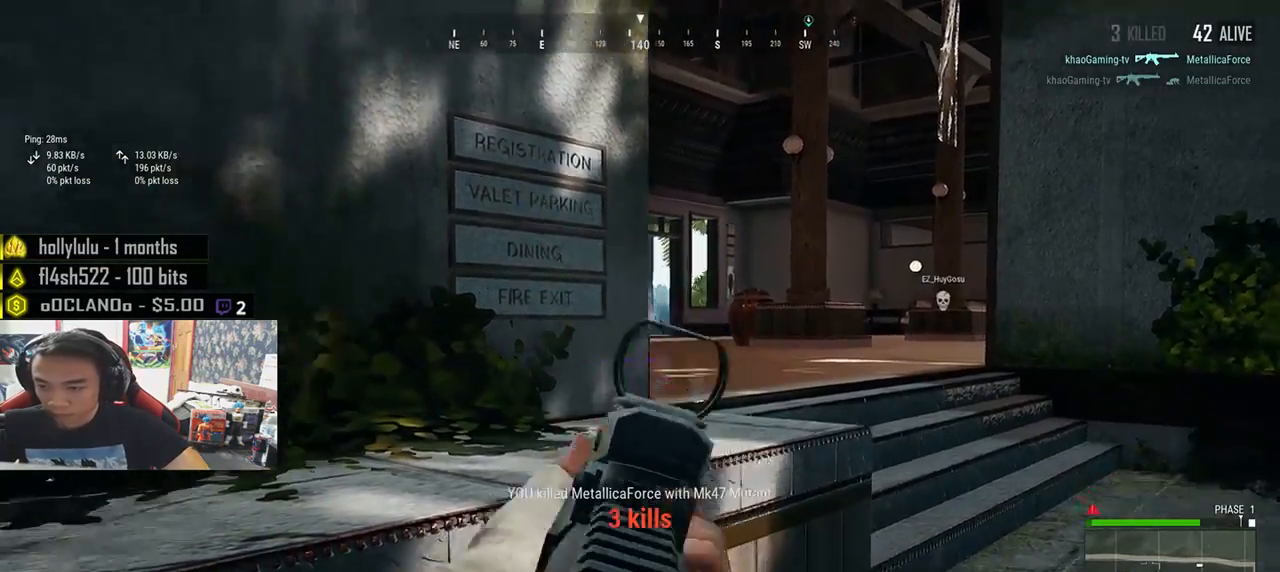
{"keys": ["a", "s"], "mouse": [], "events": [[83, "r", "up"], [283, "s", "down"]]}
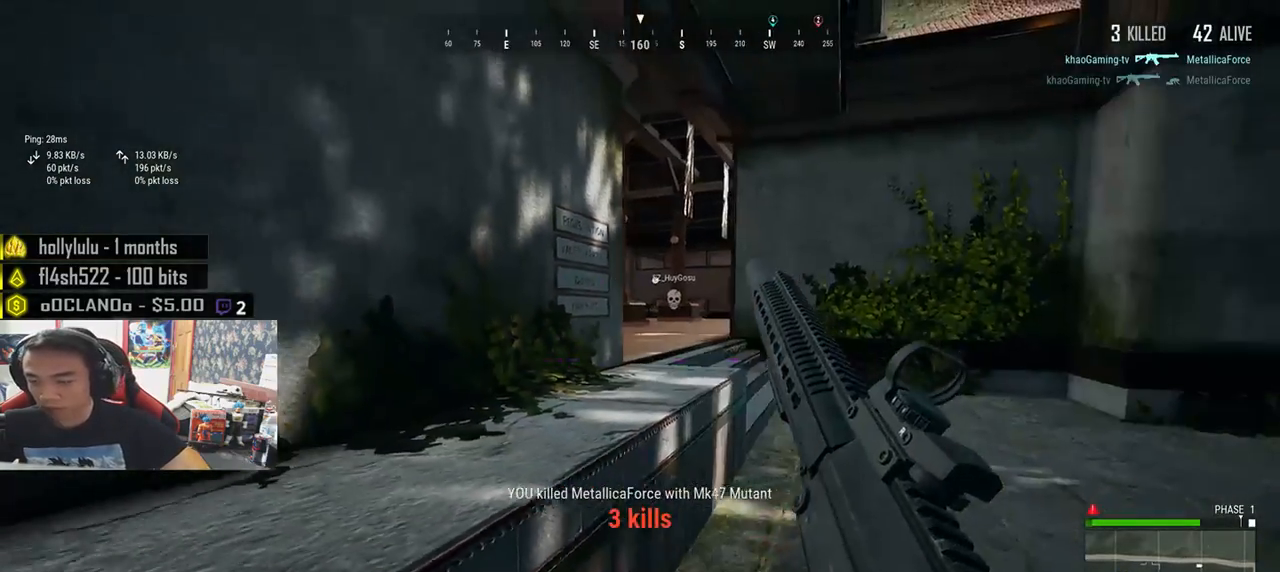
{"keys": ["a", "s"], "mouse": [], "events": [[100, "d", "down"], [166, "a", "up"], [416, "a", "down"], [466, "d", "up"]]}
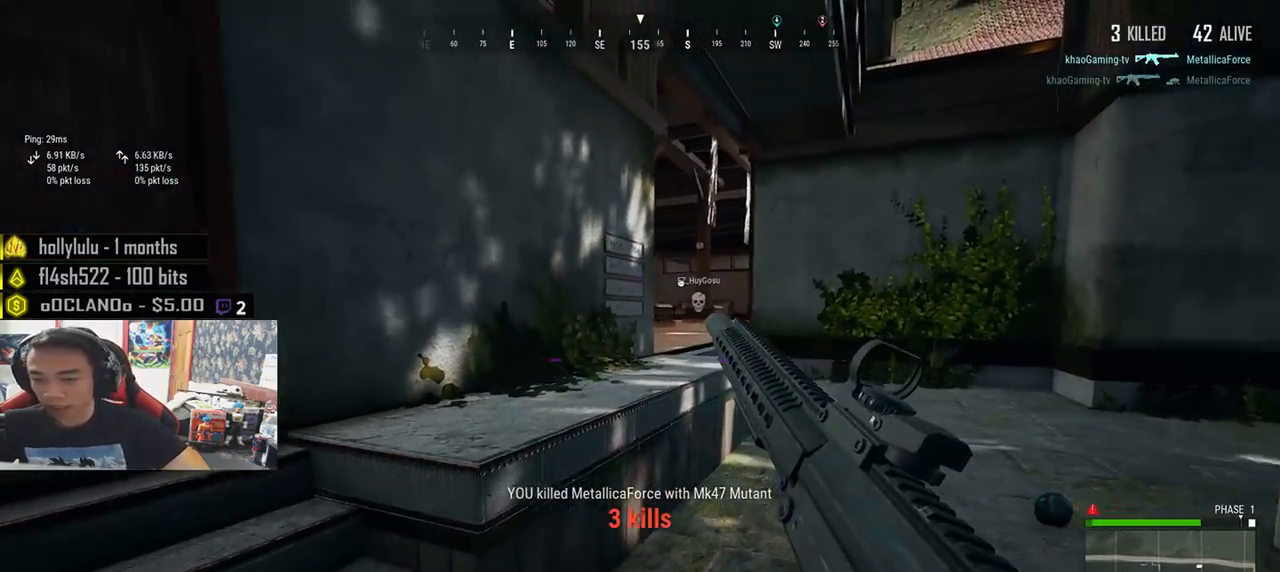
{"keys": ["d", "w"], "mouse": [], "events": [[150, "d", "down"], [200, "a", "up"], [250, "s", "up"], [383, "w", "down"]]}
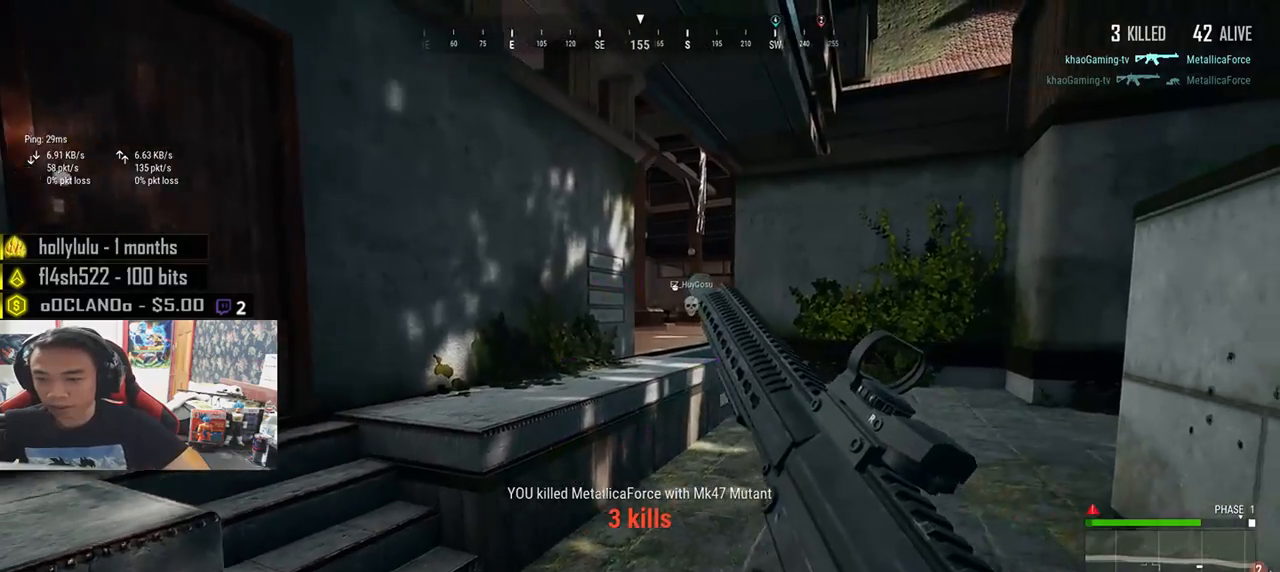
{"keys": ["d", "w"], "mouse": [], "events": [[33, "a", "down"], [33, "d", "up"], [200, "w", "up"], [333, "w", "down"], [366, "a", "up"], [466, "d", "down"]]}
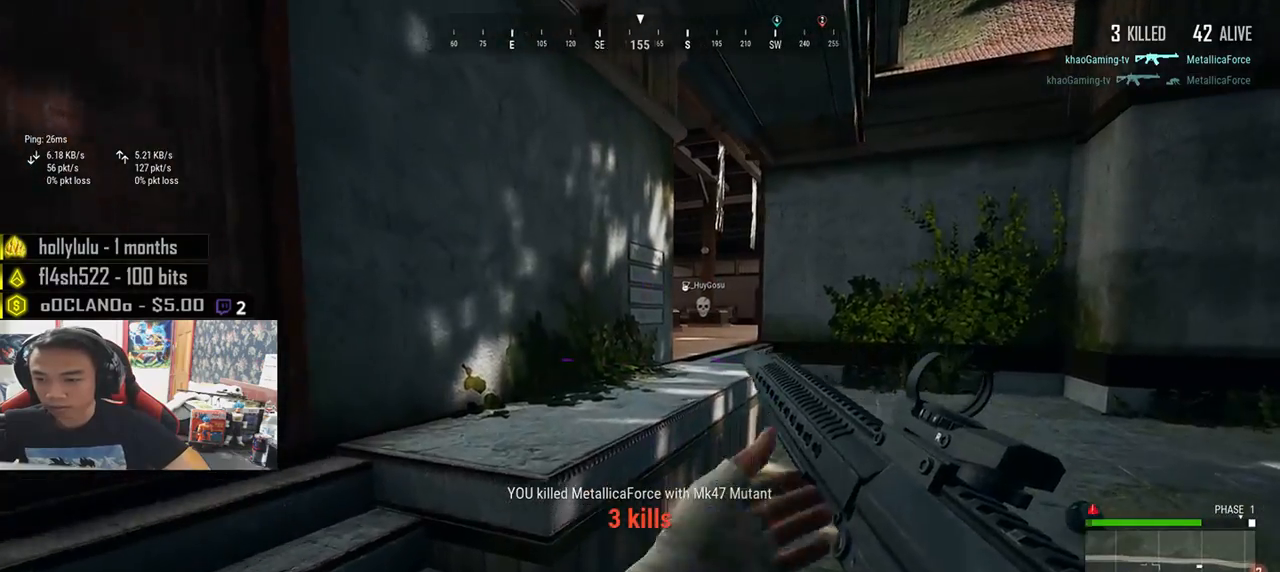
{"keys": ["w"], "mouse": [], "events": [[400, "mouse_right", "down"], [433, "d", "up"], [500, "mouse_right", "up"]]}
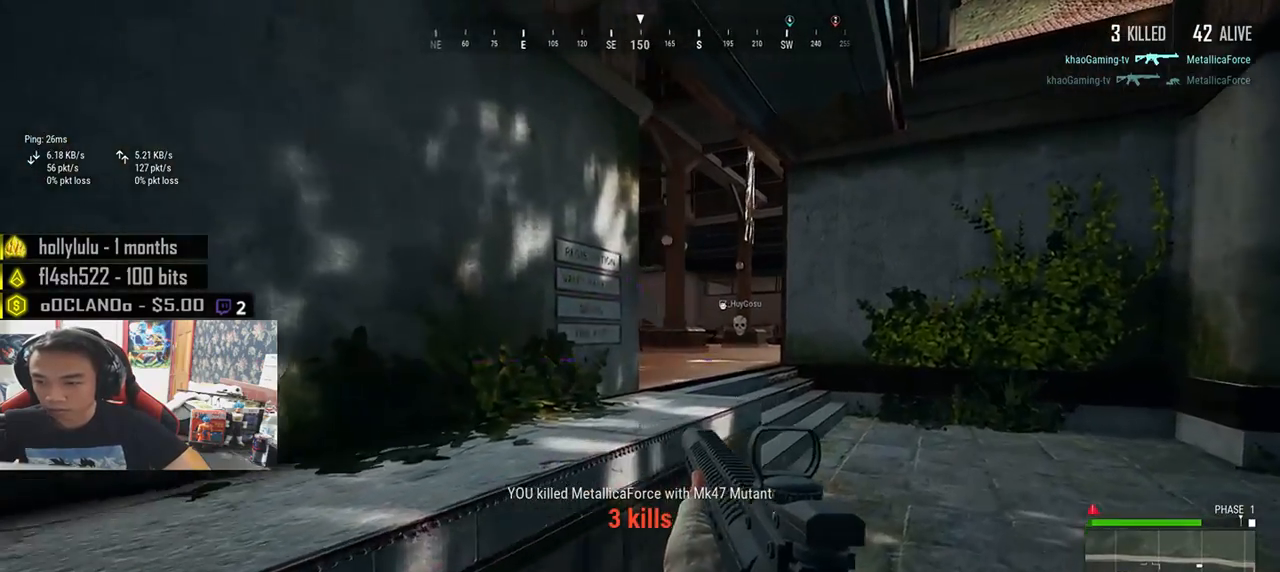
{"keys": ["d", "e"], "mouse": [], "events": [[33, "e", "down"], [83, "d", "down"], [100, "w", "up"], [400, "a", "down"], [500, "a", "up"]]}
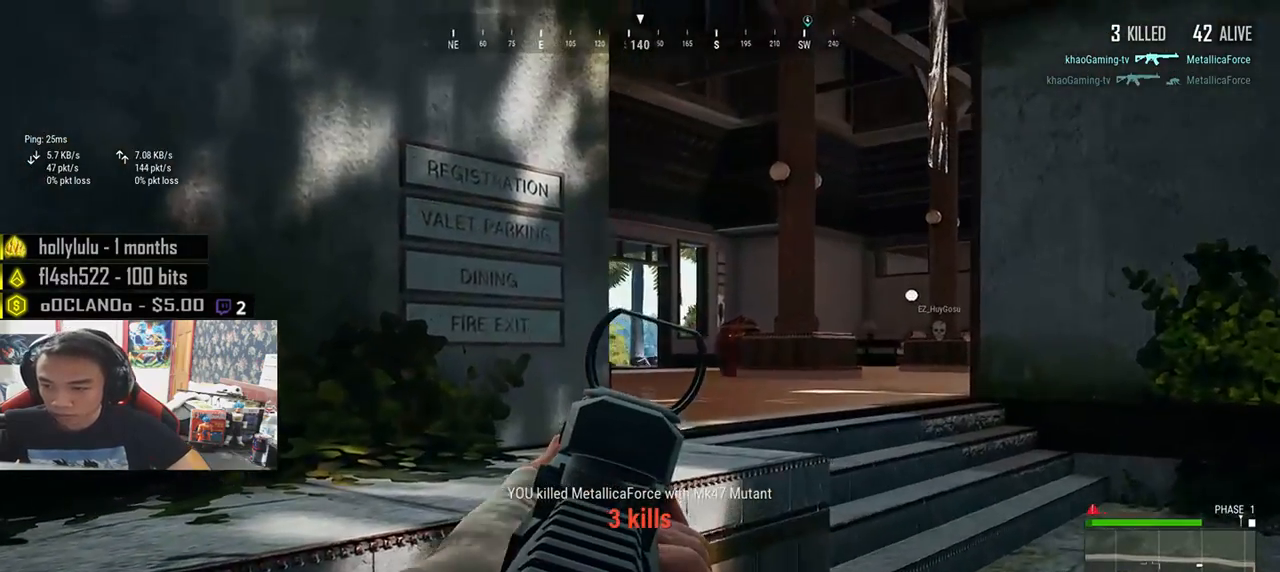
{"keys": ["a", "e"], "mouse": [], "events": [[66, "a", "down"], [100, "d", "up"], [133, "mouse_left", "down"], [216, "mouse_left", "up"], [266, "mouse_left", "down"], [350, "mouse_left", "up"], [383, "mouse_left", "down"], [483, "mouse_left", "up"]]}
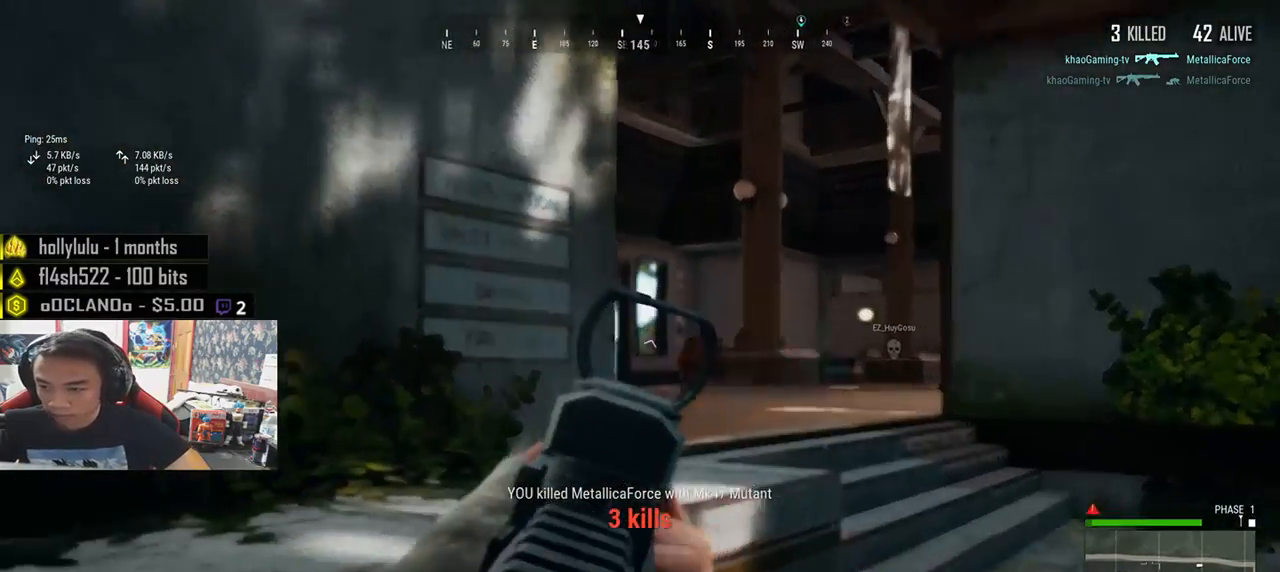
{"keys": ["a", "d"], "mouse": [], "events": [[16, "mouse_left", "down"], [100, "mouse_left", "up"], [150, "mouse_left", "down"], [233, "mouse_left", "up"], [283, "mouse_left", "down"], [366, "mouse_left", "up"], [383, "e", "up"], [466, "d", "down"]]}
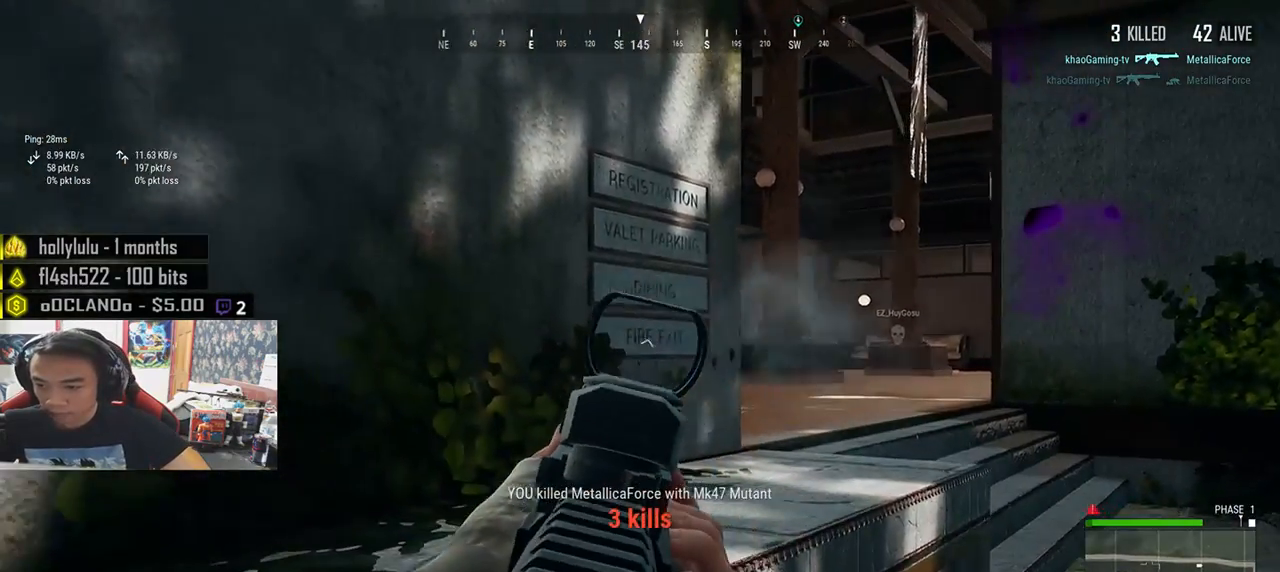
{"keys": [], "mouse": [], "events": [[33, "a", "up"], [466, "d", "up"]]}
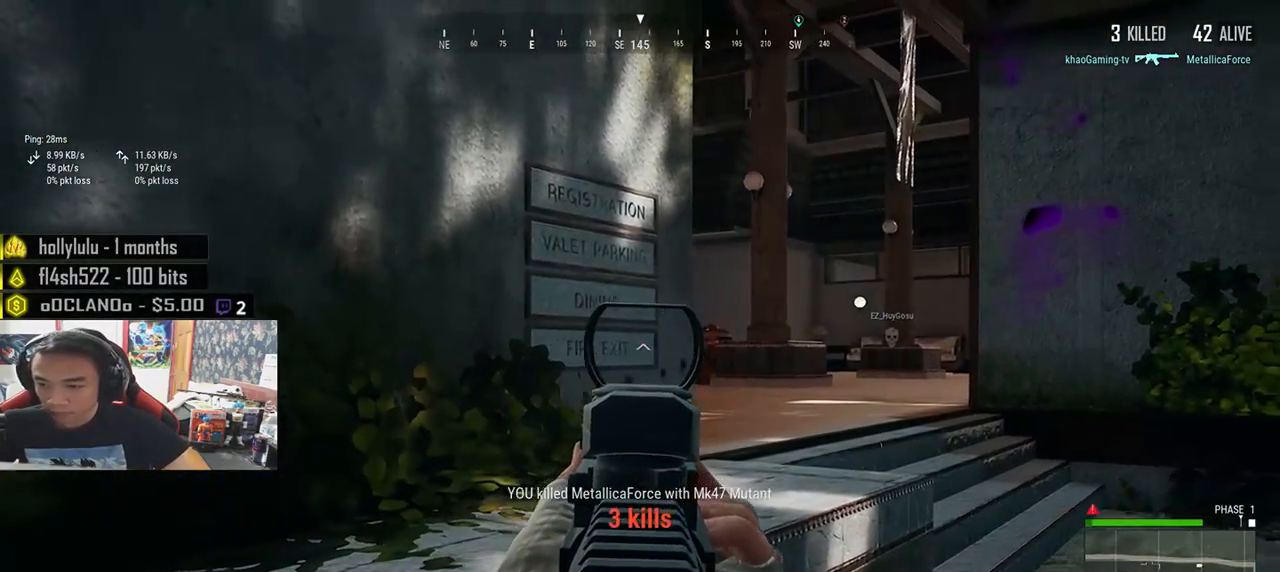
{"keys": ["a", "e"], "mouse": [], "events": [[50, "e", "down"], [66, "d", "down"], [283, "mouse_left", "down"], [300, "a", "down"], [350, "d", "up"], [366, "mouse_left", "up"], [416, "mouse_left", "down"], [500, "mouse_left", "up"]]}
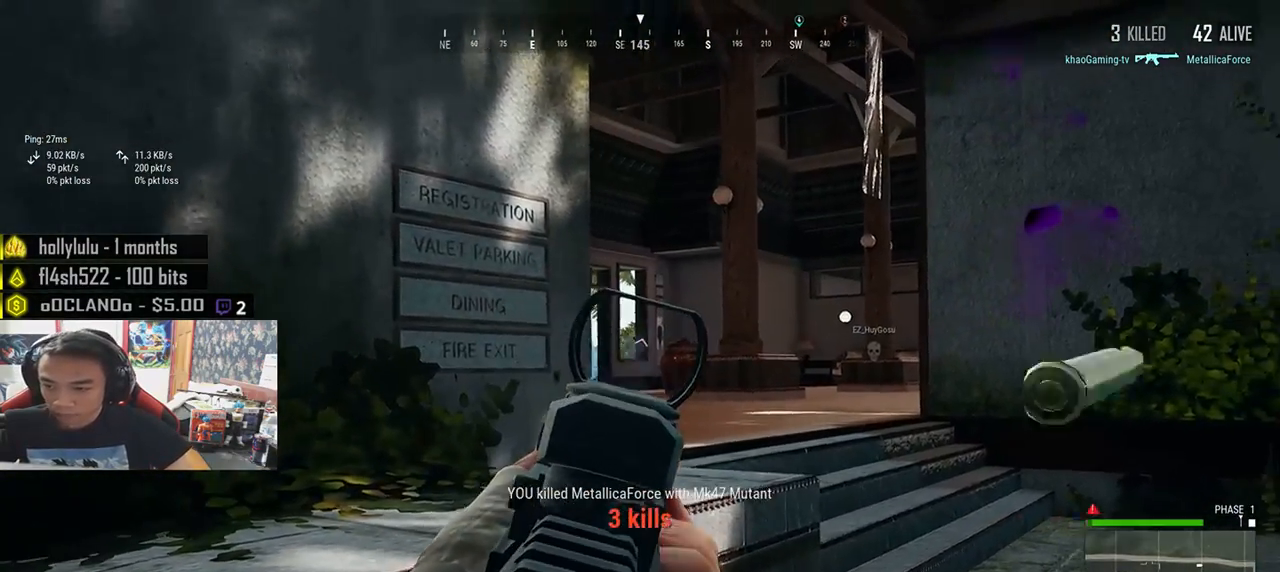
{"keys": ["a"], "mouse": [], "events": [[50, "mouse_left", "down"], [116, "mouse_left", "up"], [166, "mouse_left", "down"], [266, "mouse_left", "up"], [300, "mouse_left", "down"], [383, "mouse_left", "up"], [450, "e", "up"]]}
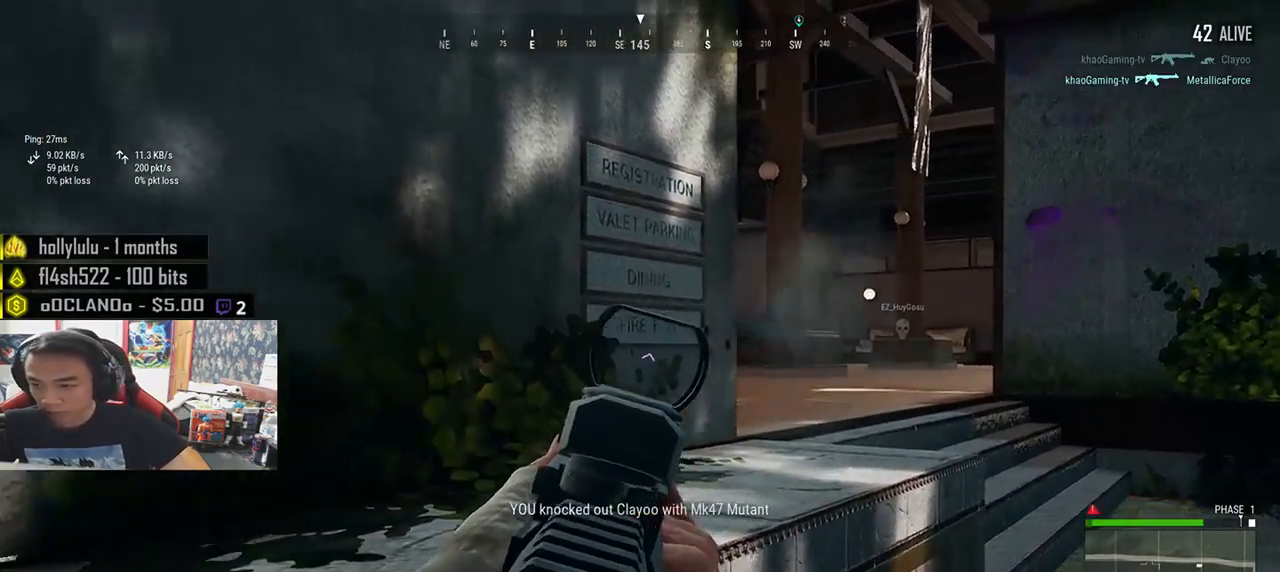
{"keys": ["d", "s"], "mouse": [], "events": [[33, "r", "down"], [116, "r", "up"], [233, "s", "down"], [383, "a", "up"], [500, "d", "down"]]}
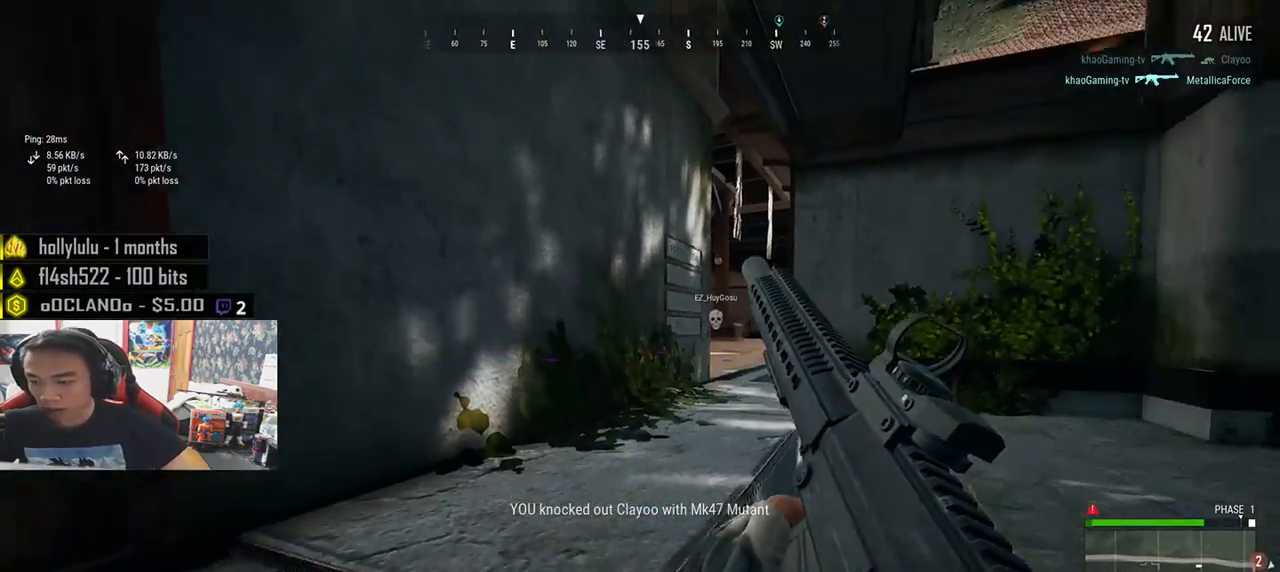
{"keys": ["a", "d", "s"], "mouse": [], "events": [[216, "d", "up"], [233, "a", "down"], [483, "d", "down"]]}
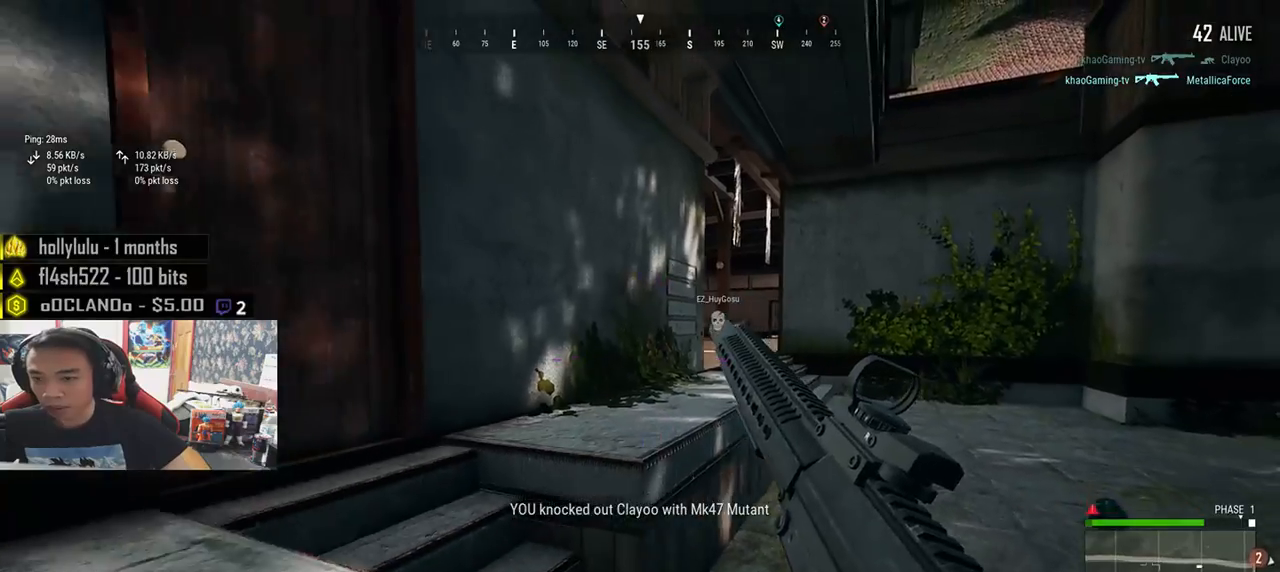
{"keys": ["a"], "mouse": [], "events": [[33, "a", "up"], [83, "s", "up"], [216, "w", "down"], [250, "a", "down"], [283, "d", "up"], [350, "w", "up"]]}
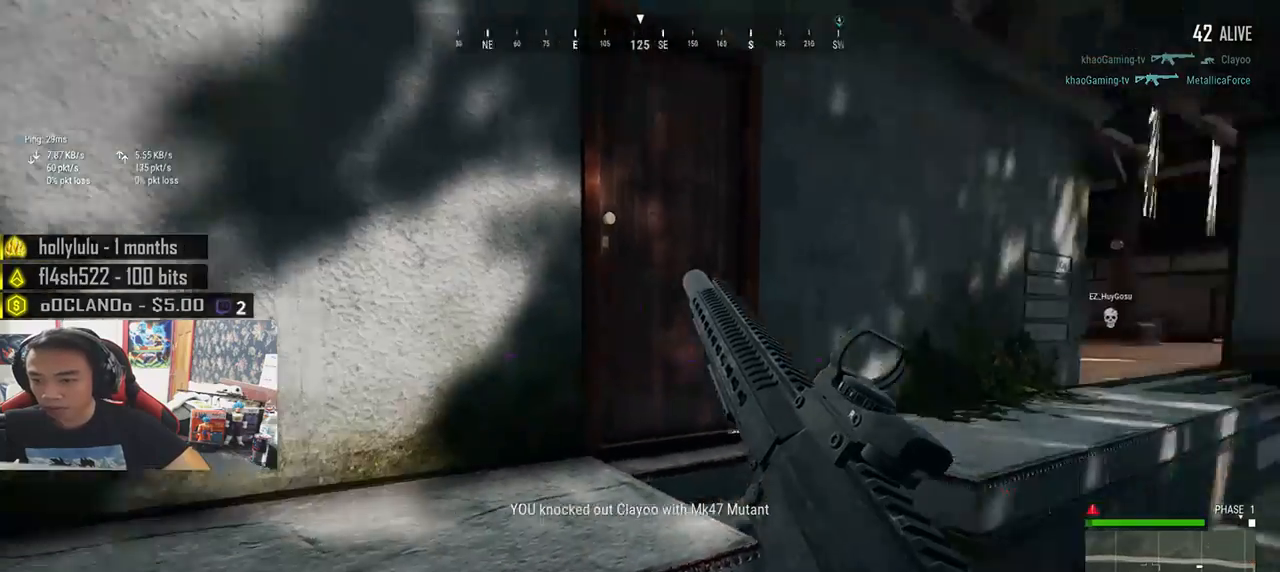
{"keys": ["a", "w"], "mouse": [], "events": [[50, "w", "down"]]}
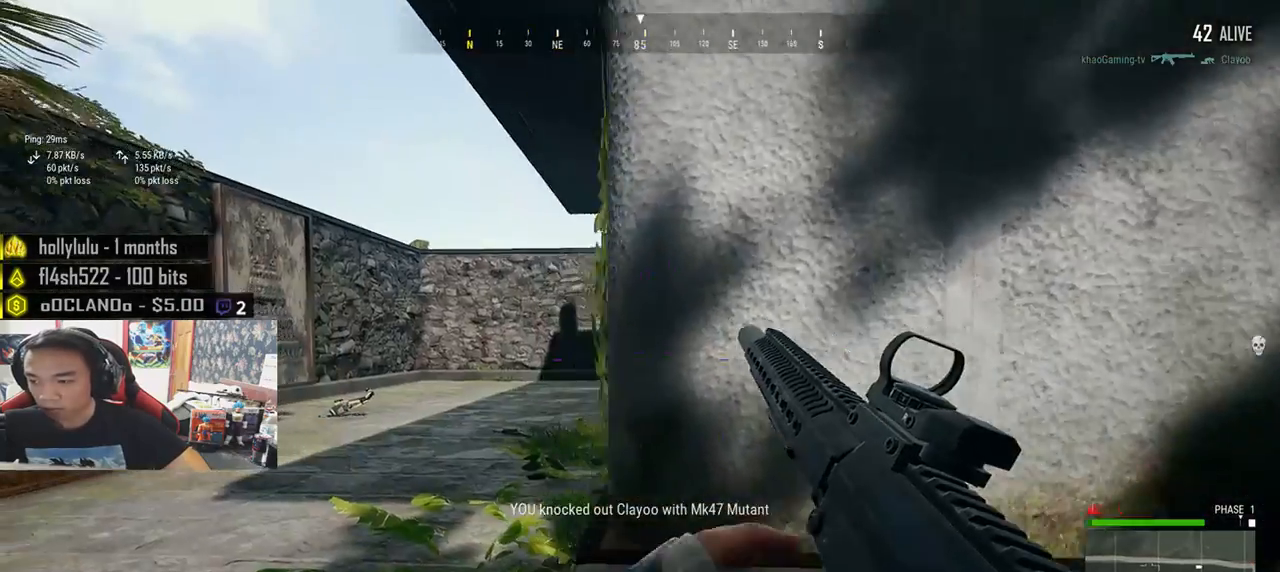
{"keys": ["d"], "mouse": [], "events": [[200, "a", "up"], [333, "tab", "down"], [416, "tab", "up"], [450, "d", "down"], [500, "w", "up"]]}
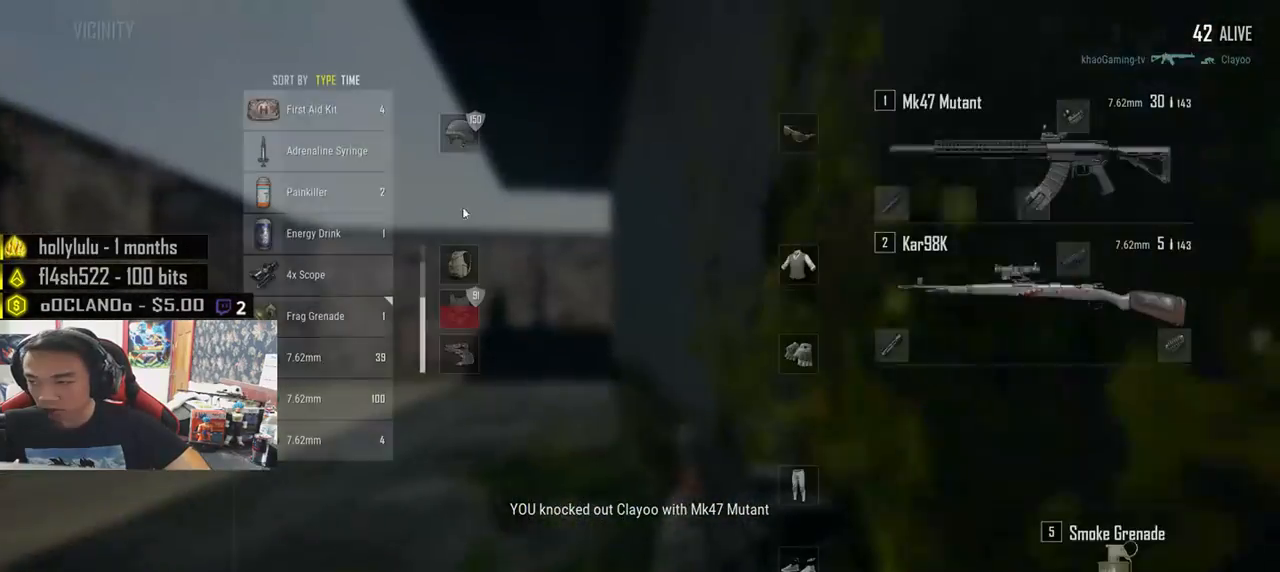
{"keys": [], "mouse": [], "events": [[133, "a", "down"], [133, "d", "up"], [233, "a", "up"], [366, "mouse_right", "down"], [433, "mouse_right", "up"]]}
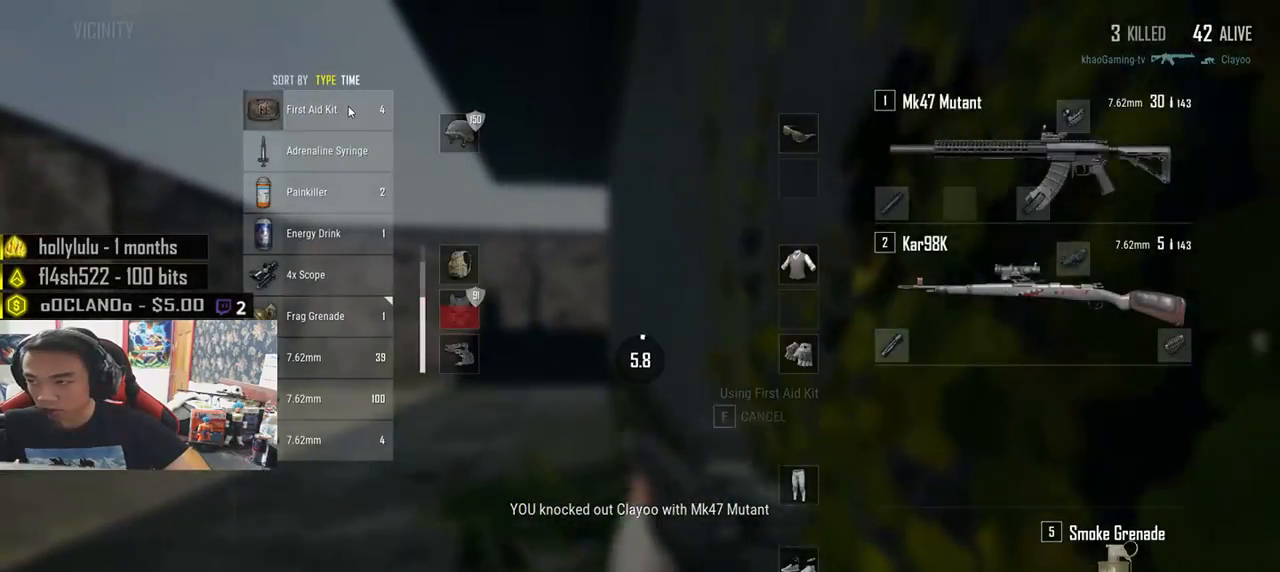
{"keys": [], "mouse": [], "events": [[133, "tab", "down"], [216, "tab", "up"]]}
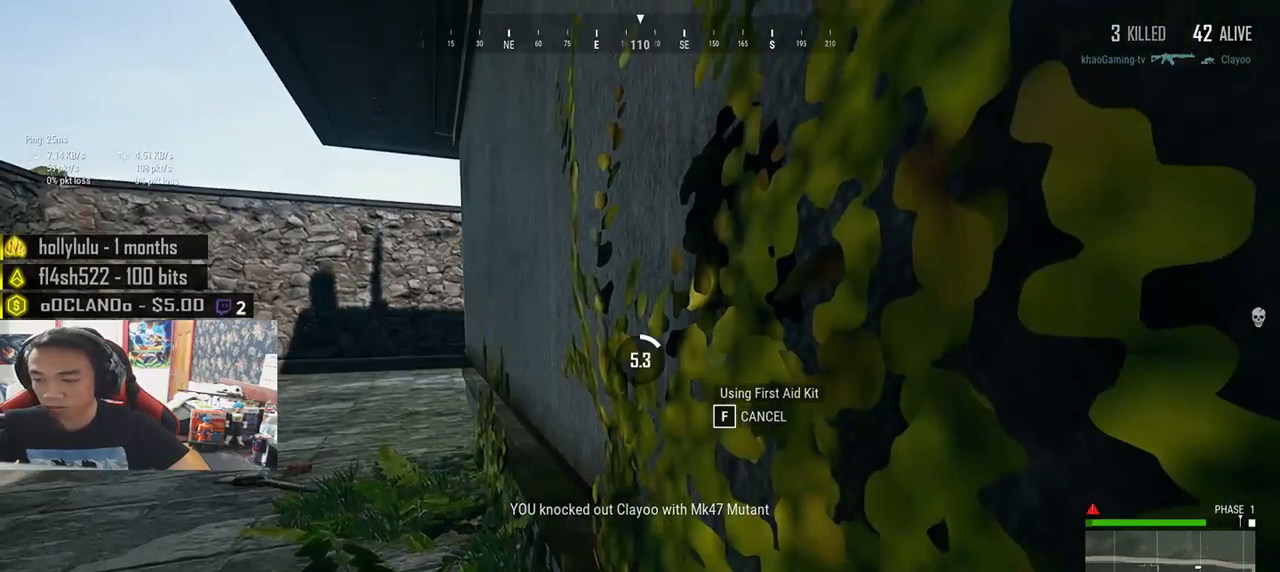
{"keys": [], "mouse": [], "events": []}
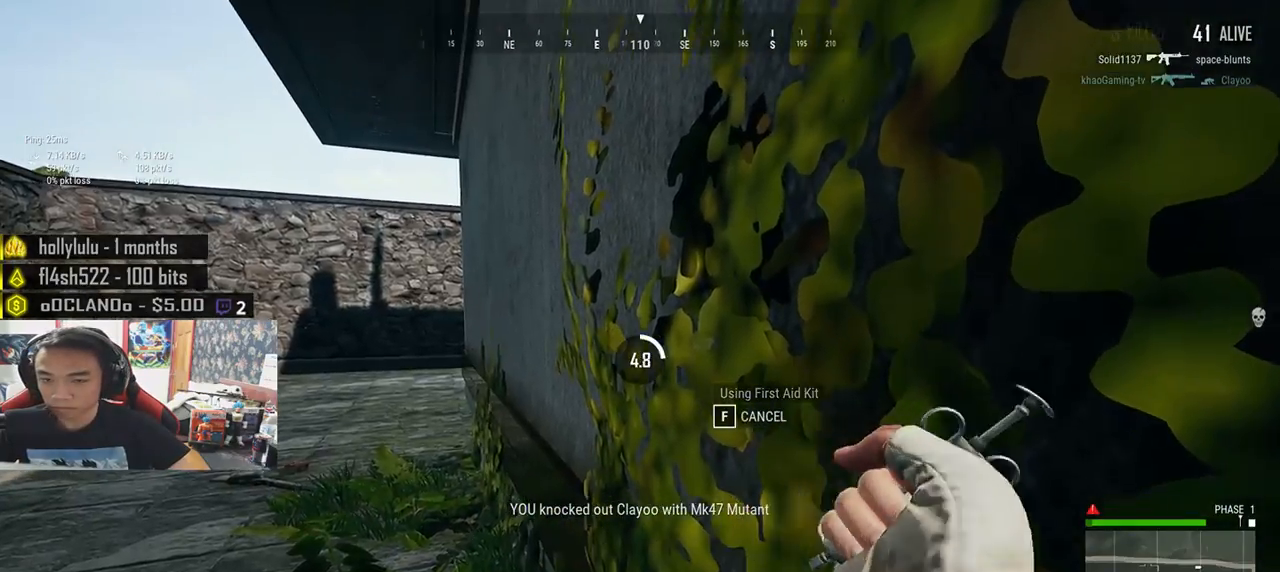
{"keys": [], "mouse": [], "events": []}
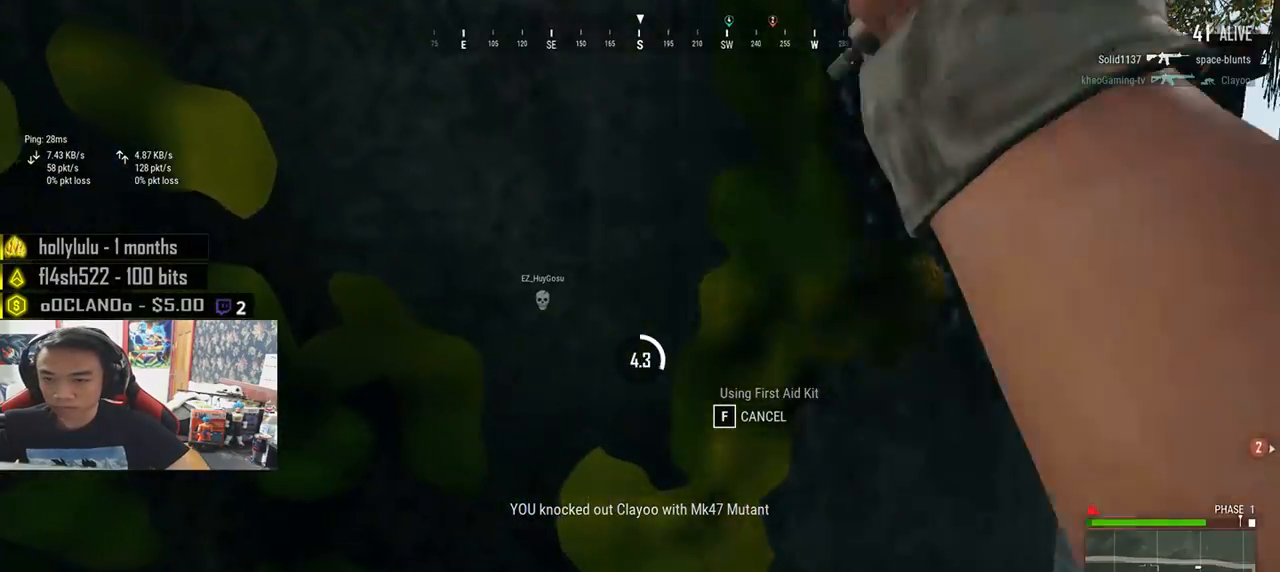
{"keys": [], "mouse": [], "events": []}